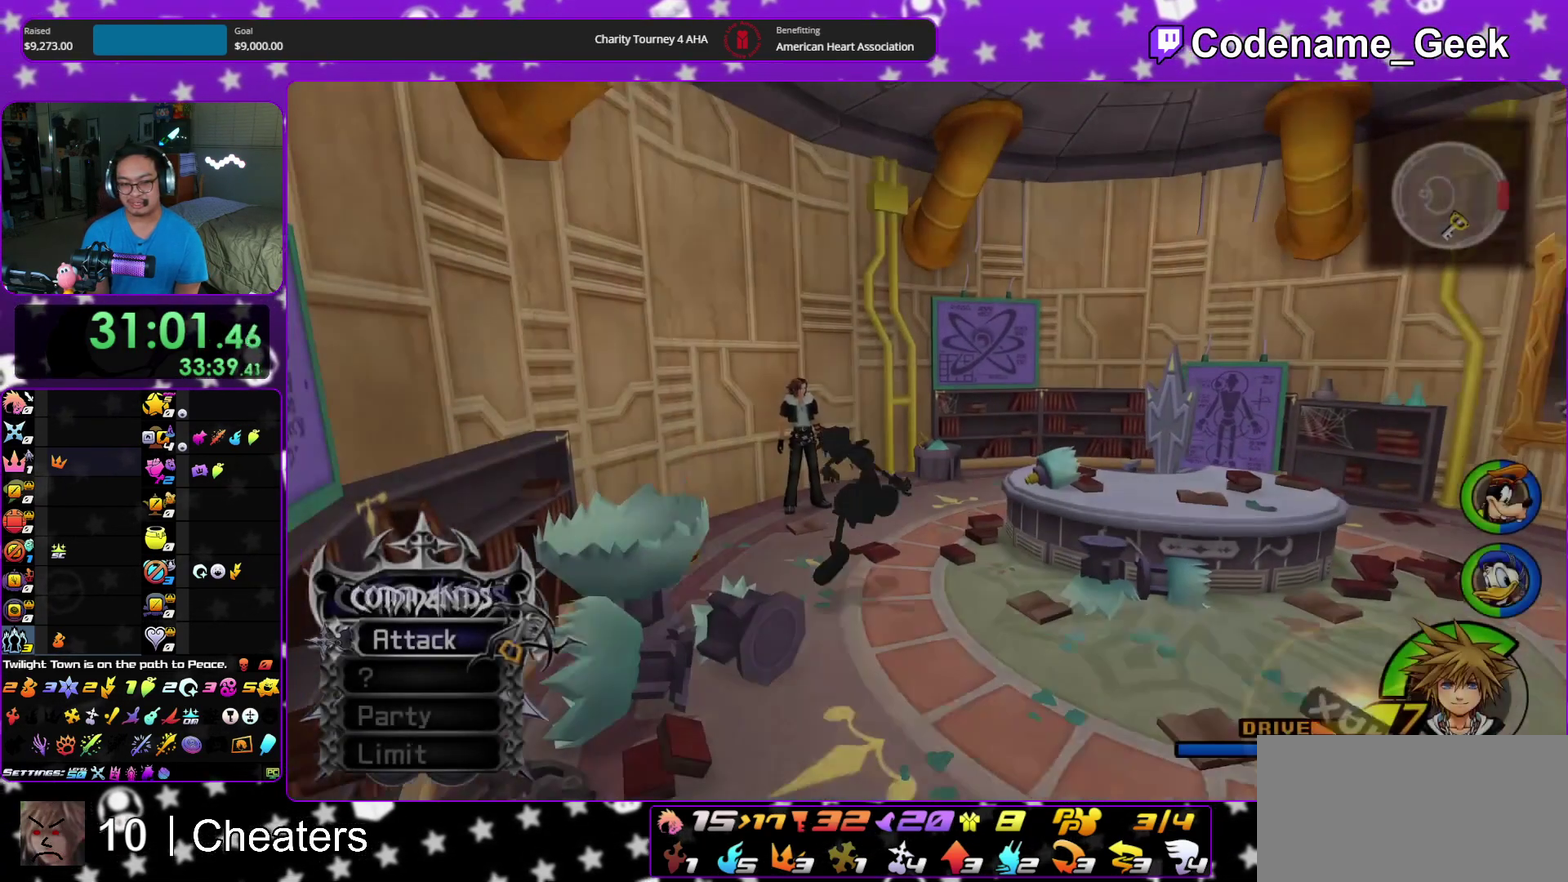
Gameplay with a controller (Nintendo layout); each line is a JSON object with the inputs held at the frame after it (dt_ms = milliseconds from this image to that frame). "events" lists button and stick changes between this image and that frame as [ms after this image, input, new state], when the widget could be followed in between. This overlay highlights the sticks when they move; stick clicks (L3 R3) are not distinguishable. Not read: HOME L3 R3 START.
{"dt_ms": 500, "buttons": ["X"], "left_stick": "down-left", "right_stick": "center", "events": [[33, "left_stick", "left"], [67, "right_stick", "left"], [83, "left_stick", "down-left"], [133, "left_stick", "down"], [383, "left_stick", "down-left"], [467, "X", "down"], [467, "right_stick", "center"]]}
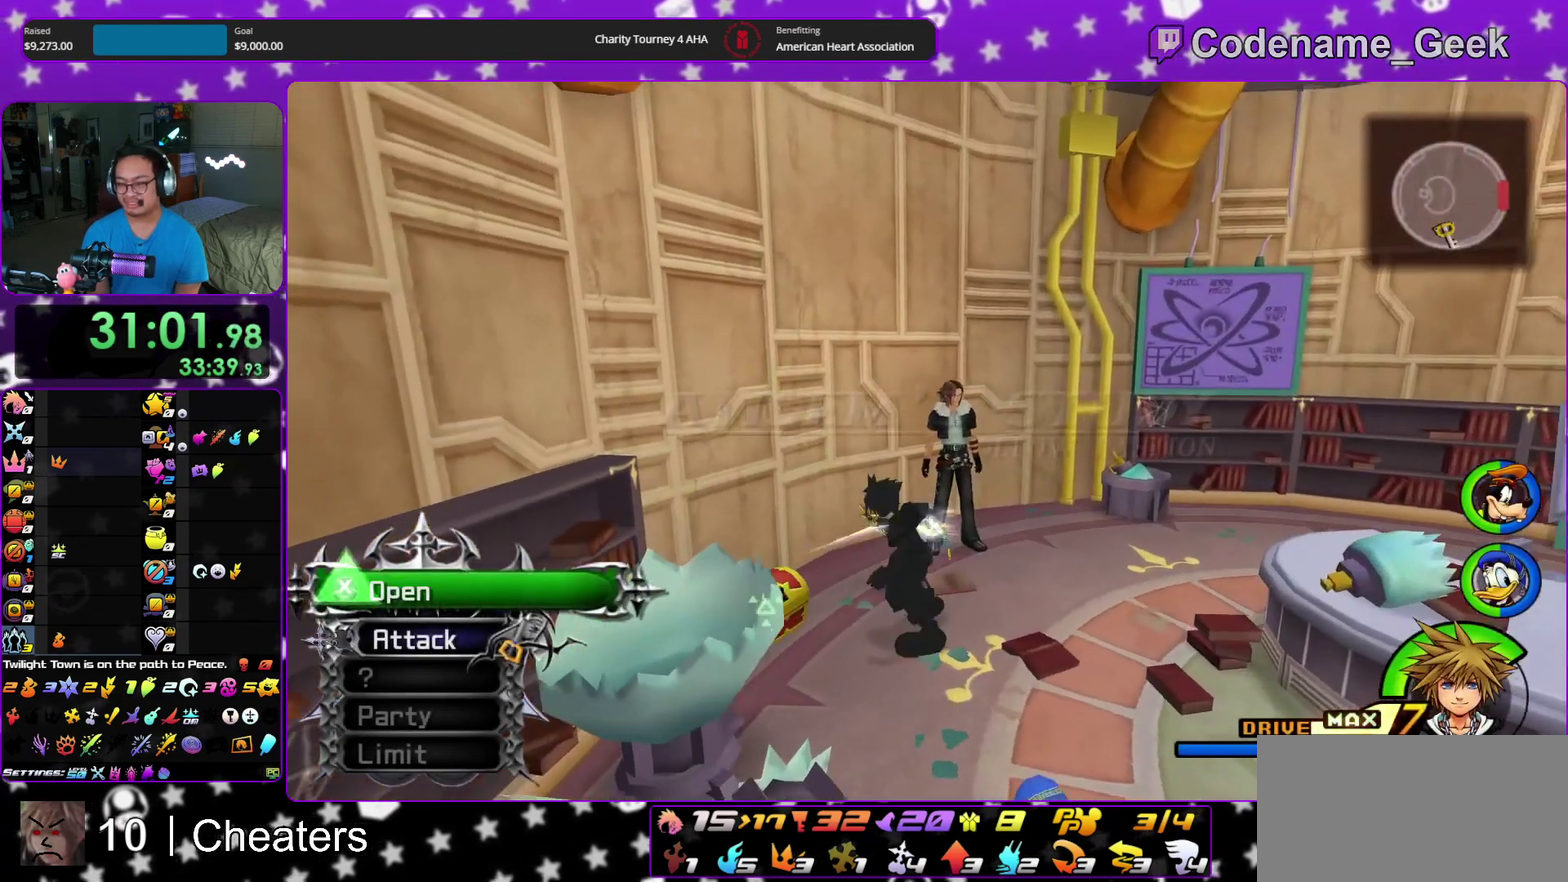
{"dt_ms": 400, "buttons": ["A"], "left_stick": "center", "right_stick": "center"}
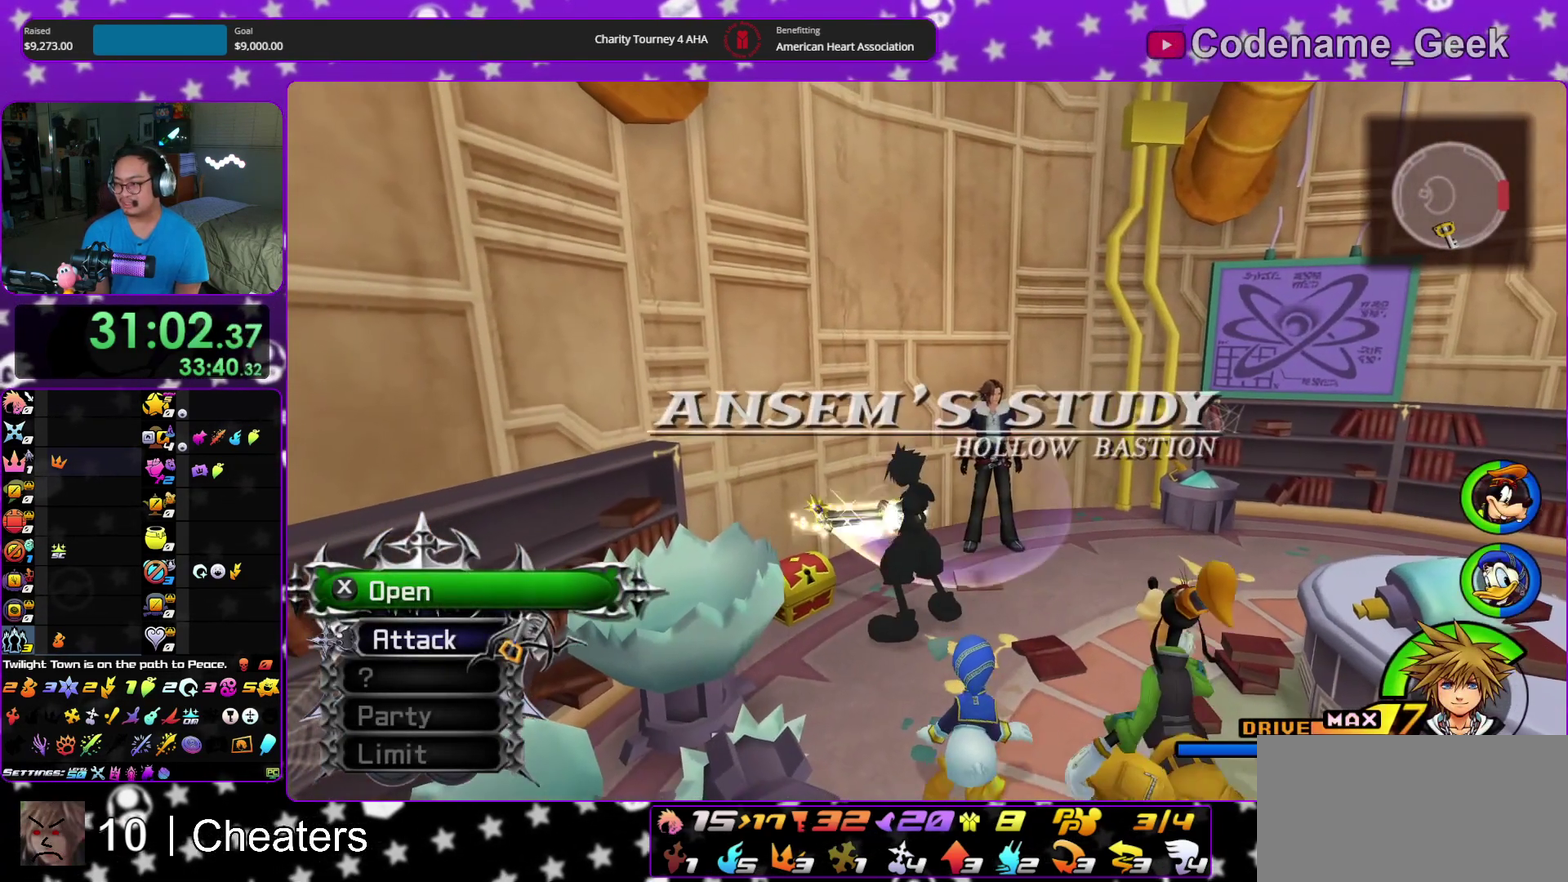
{"dt_ms": 600, "buttons": [], "left_stick": "down", "right_stick": "center"}
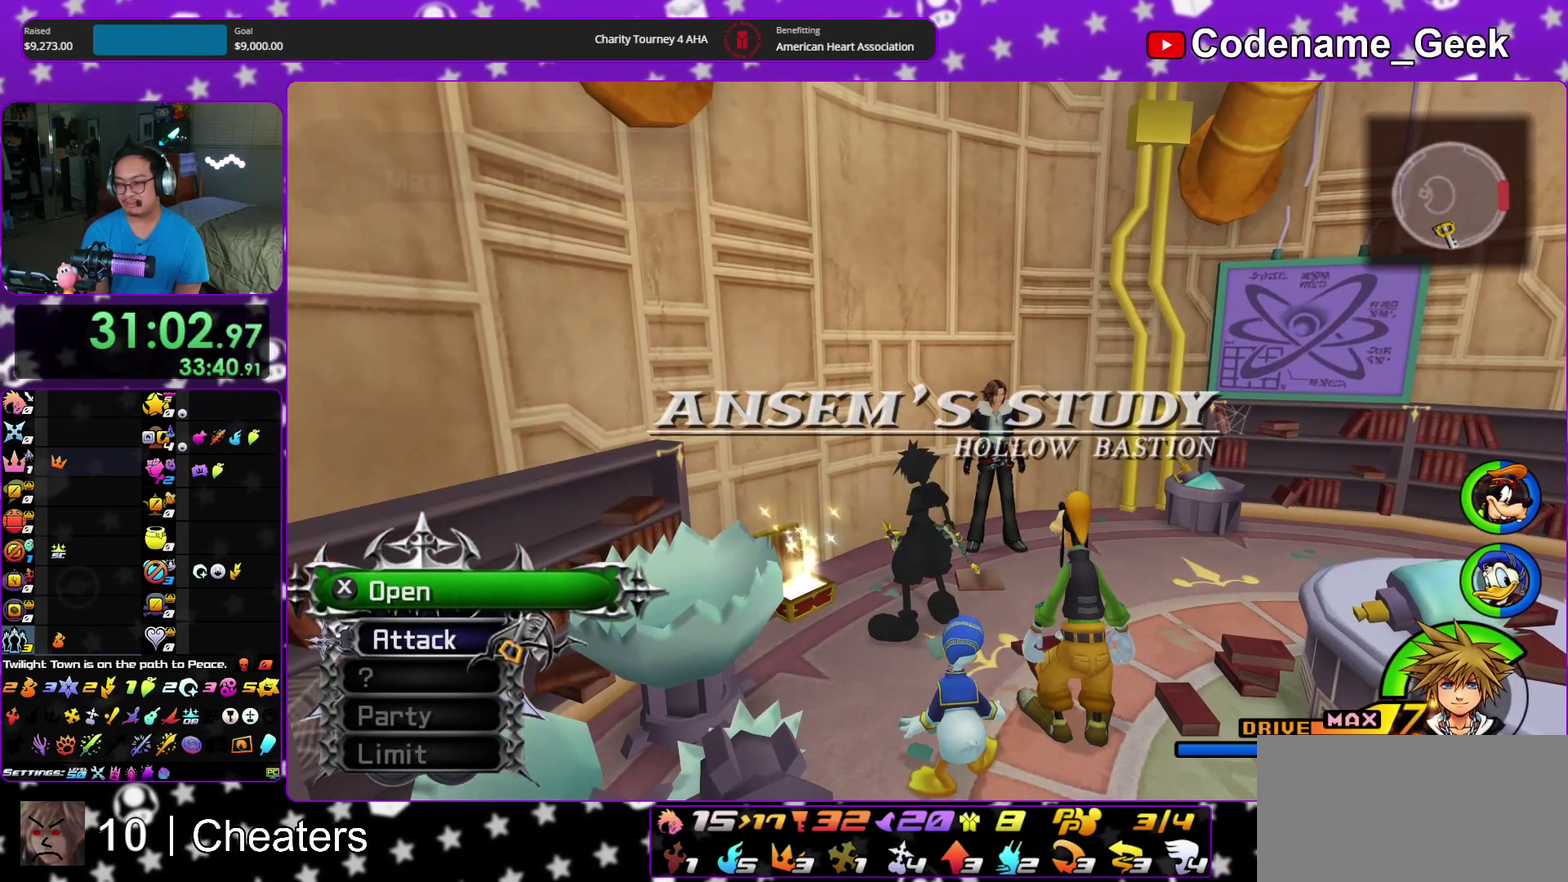
{"dt_ms": 400, "buttons": [], "left_stick": "up-right", "right_stick": "down", "events": [[117, "left_stick", "center"], [200, "left_stick", "up-right"], [300, "right_stick", "down"]]}
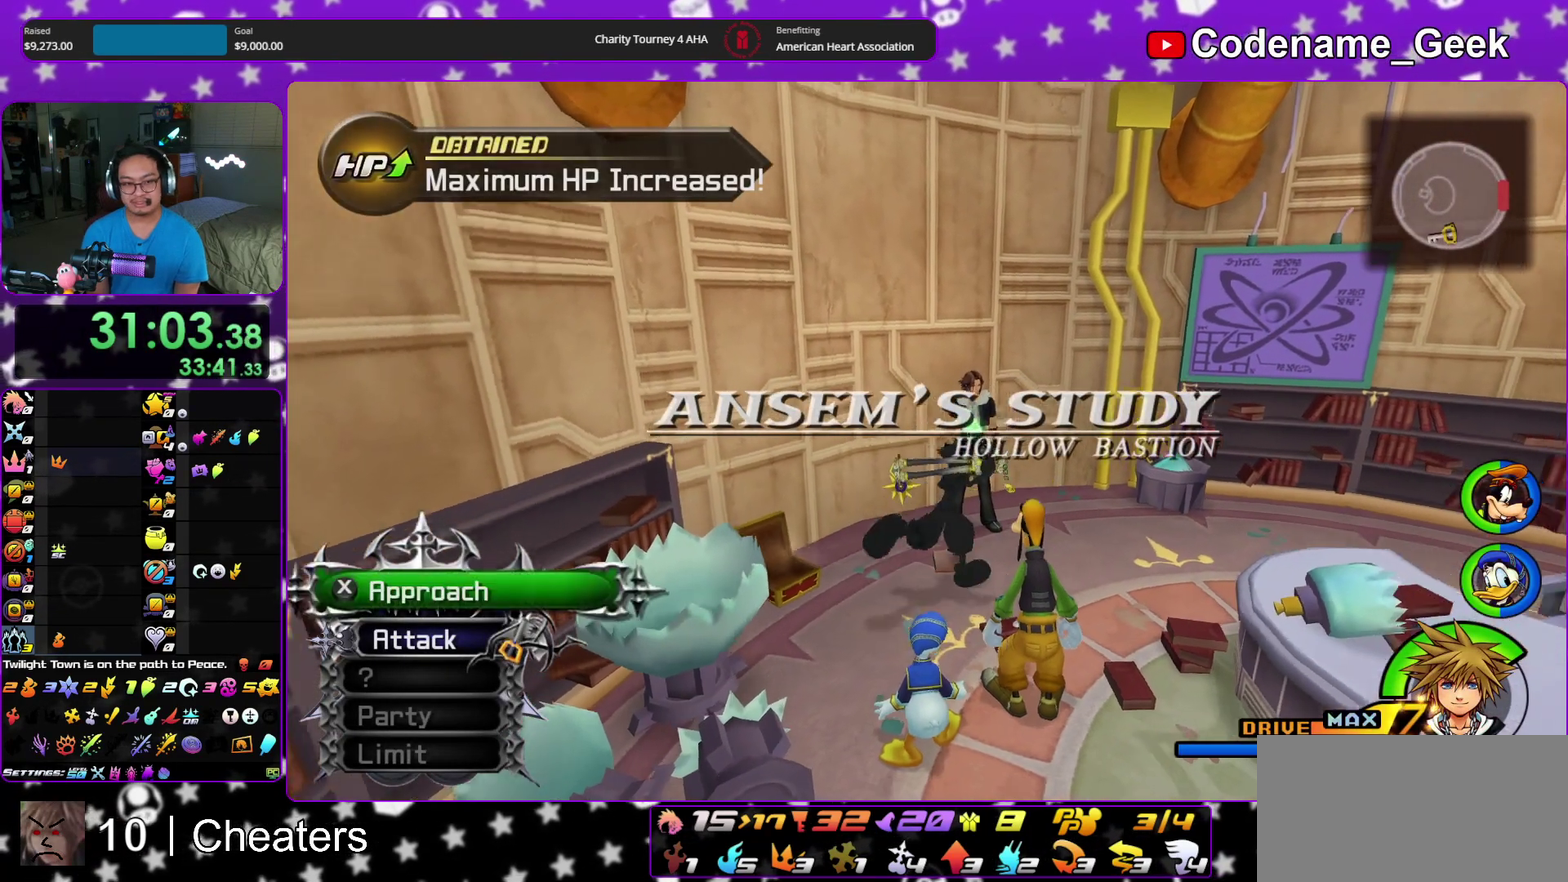
{"dt_ms": 600, "buttons": ["A"], "left_stick": "center", "right_stick": "center"}
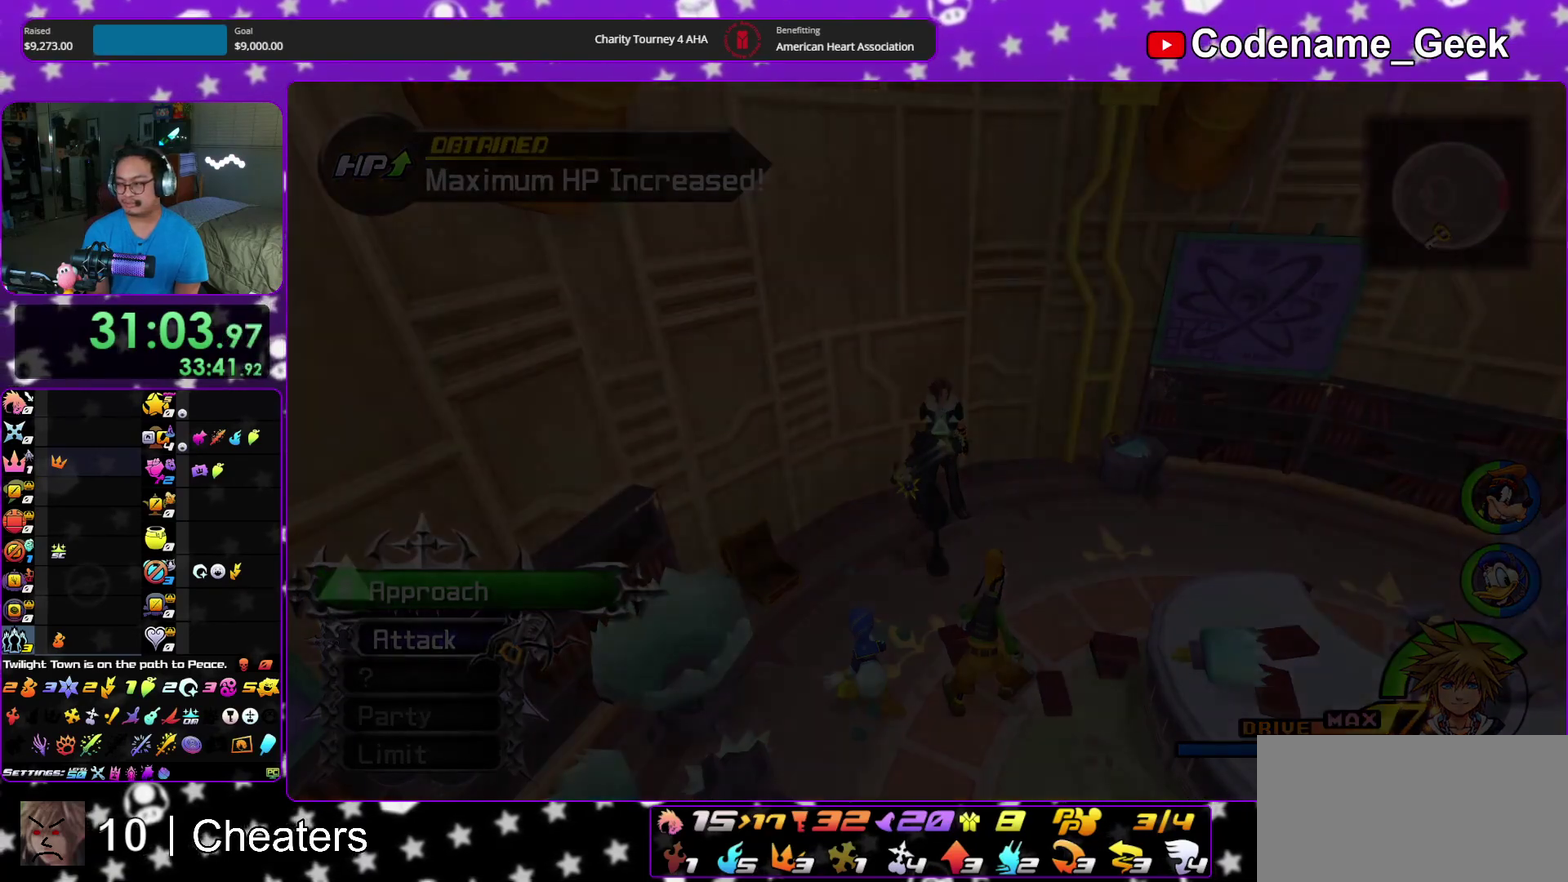
{"dt_ms": 300, "buttons": ["B"], "left_stick": "down", "right_stick": "center"}
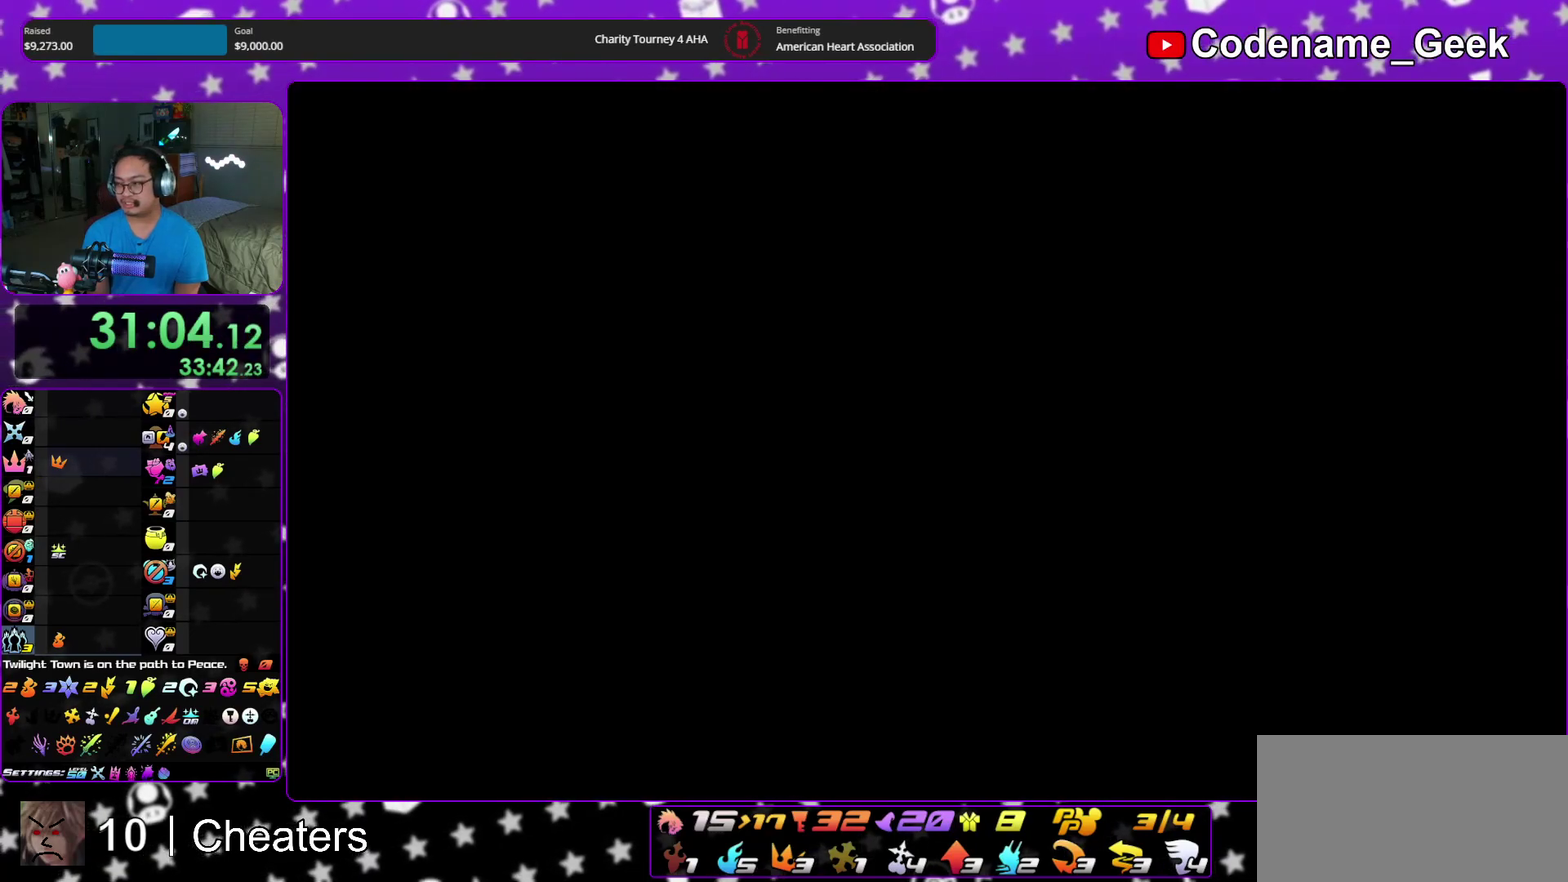
{"dt_ms": 700, "buttons": ["B"], "left_stick": "down", "right_stick": "center"}
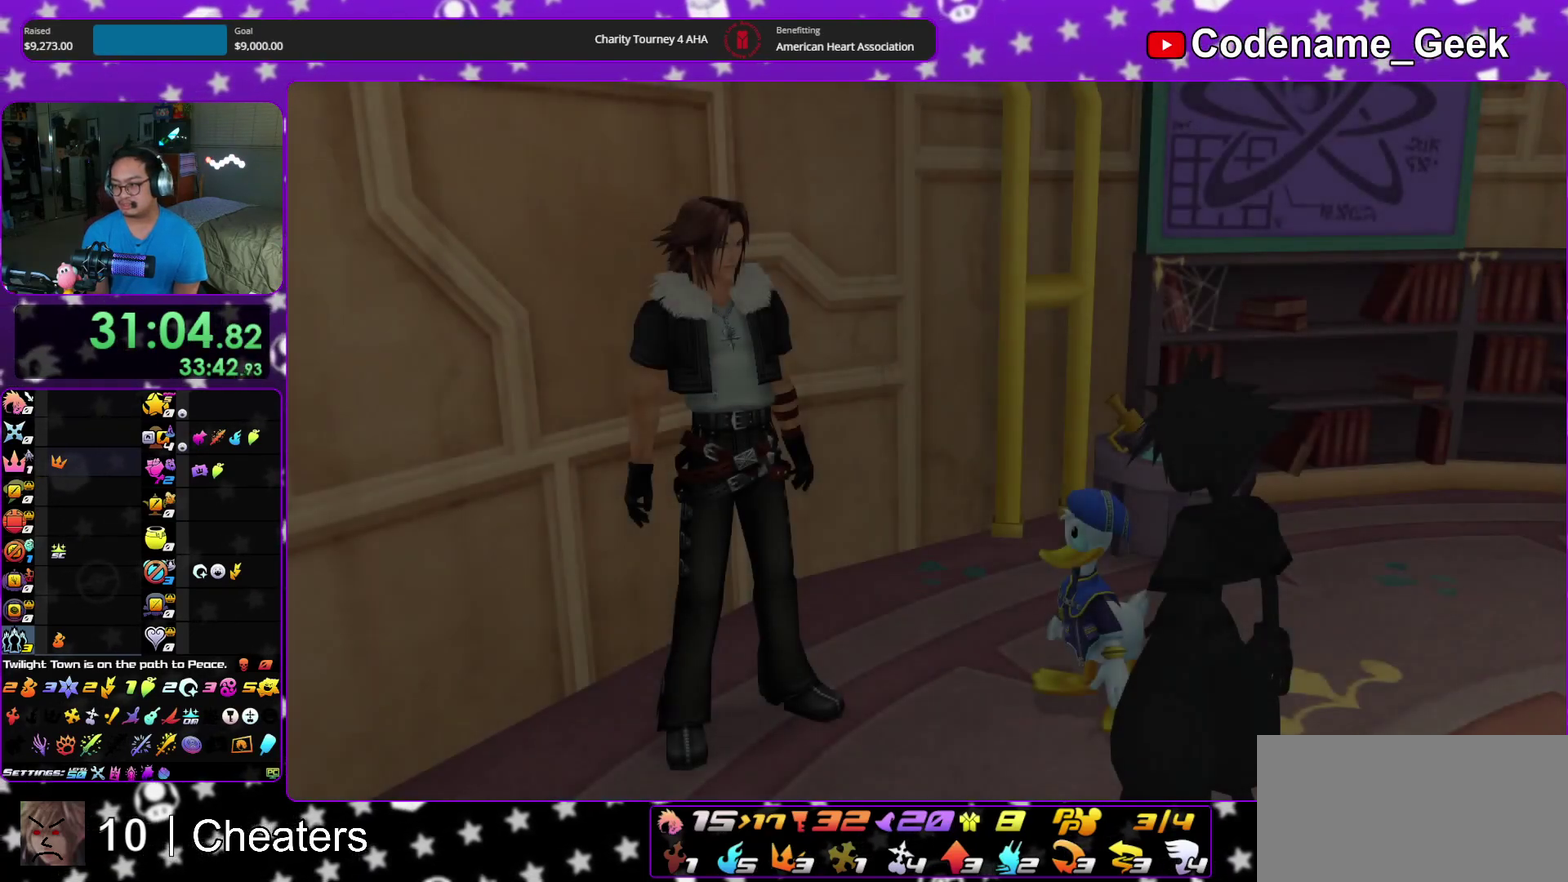
{"dt_ms": 500, "buttons": [], "left_stick": "down", "right_stick": "center"}
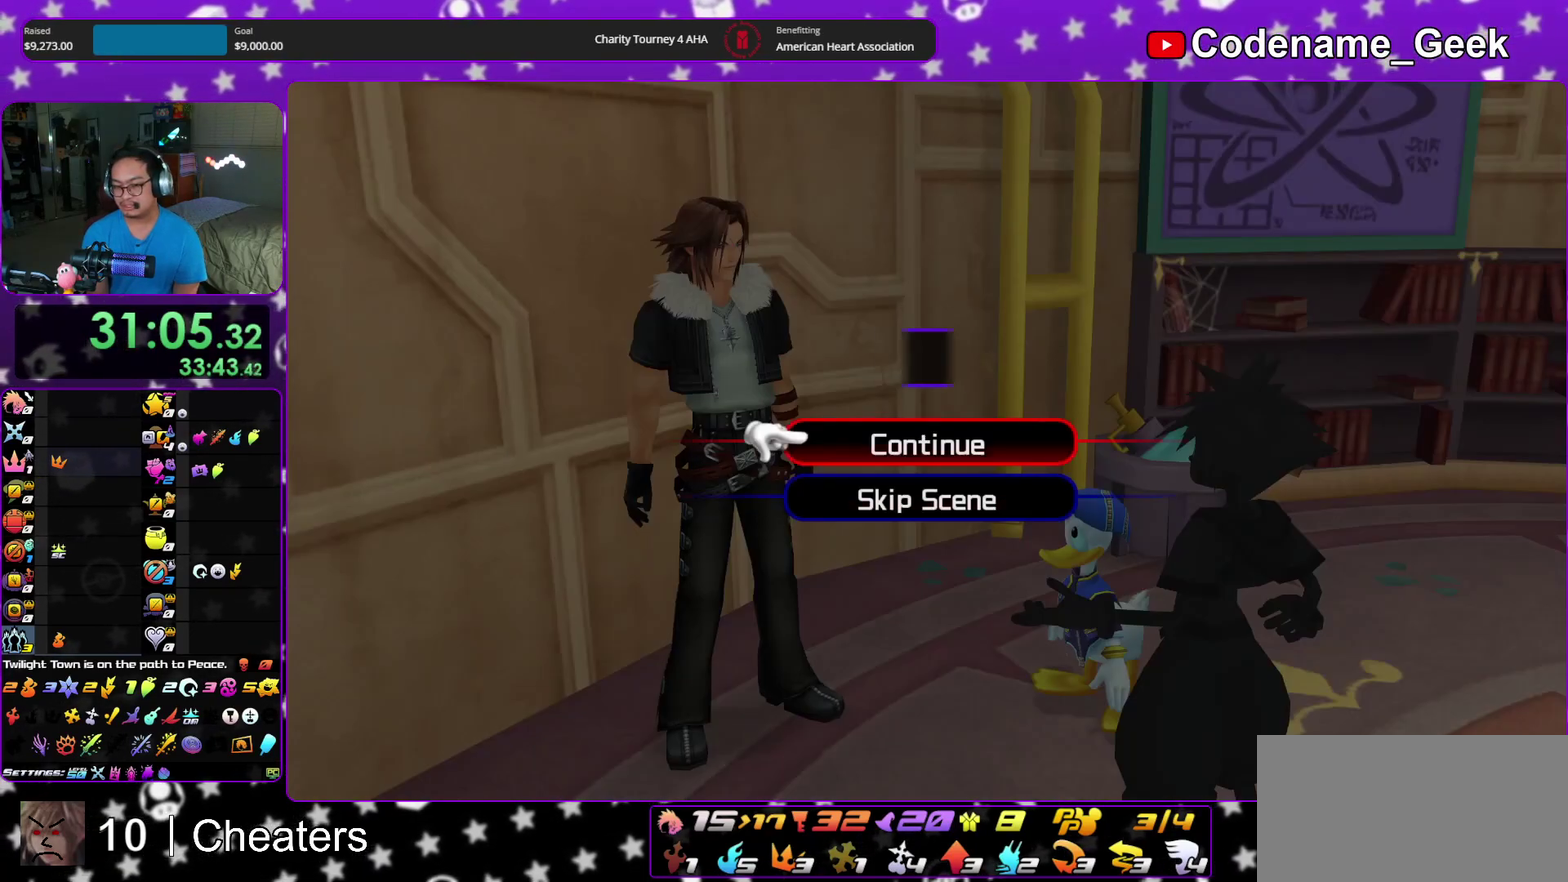
{"dt_ms": 500, "buttons": ["X"], "left_stick": "center", "right_stick": "center"}
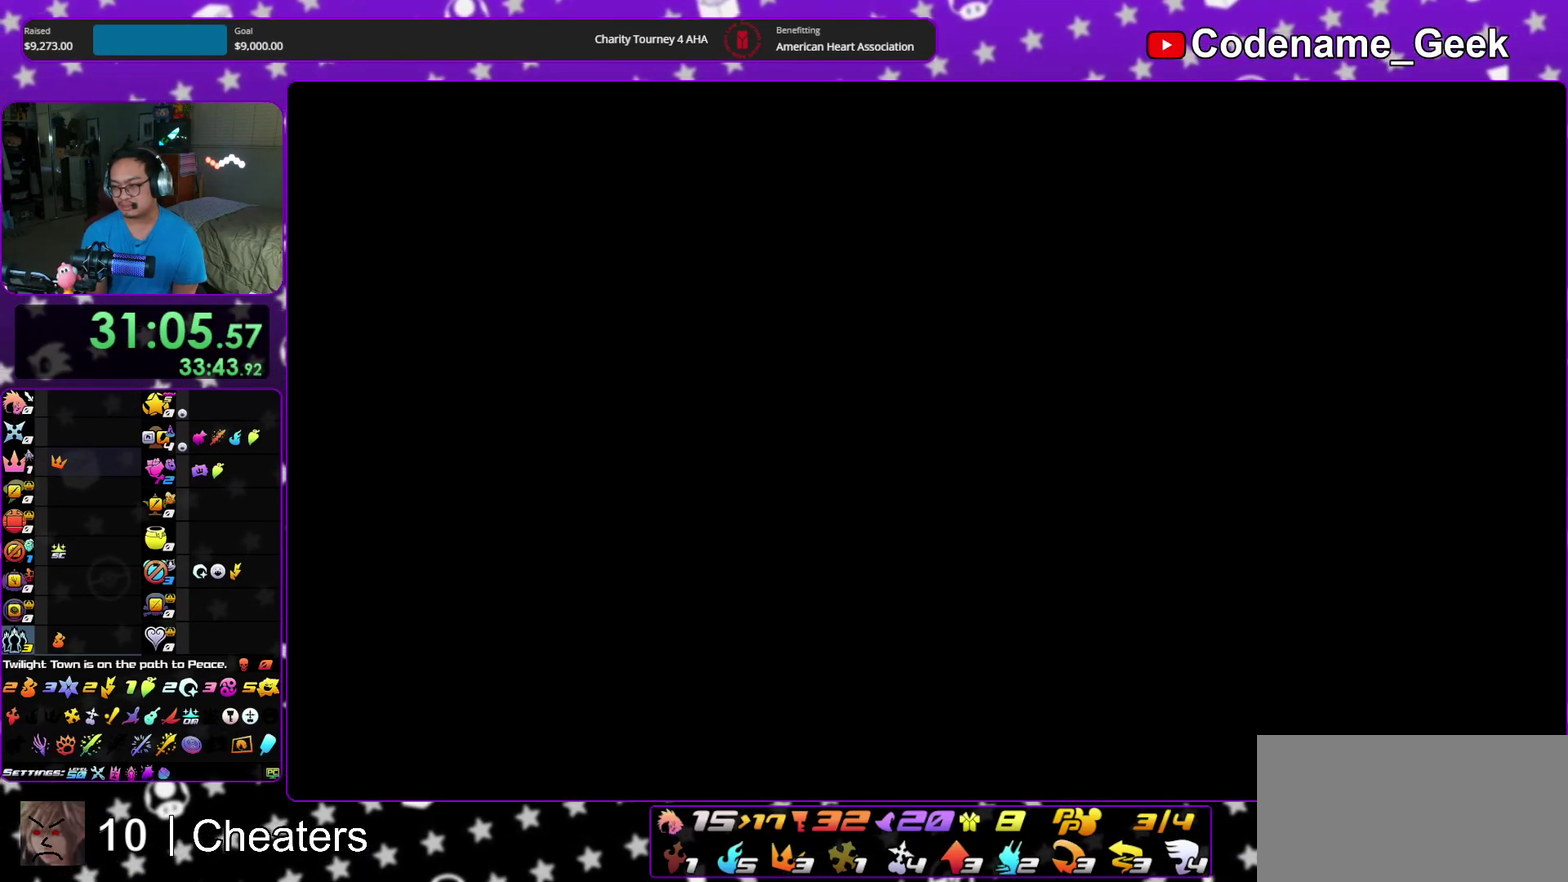
{"dt_ms": 700, "buttons": ["X"], "left_stick": "center", "right_stick": "center"}
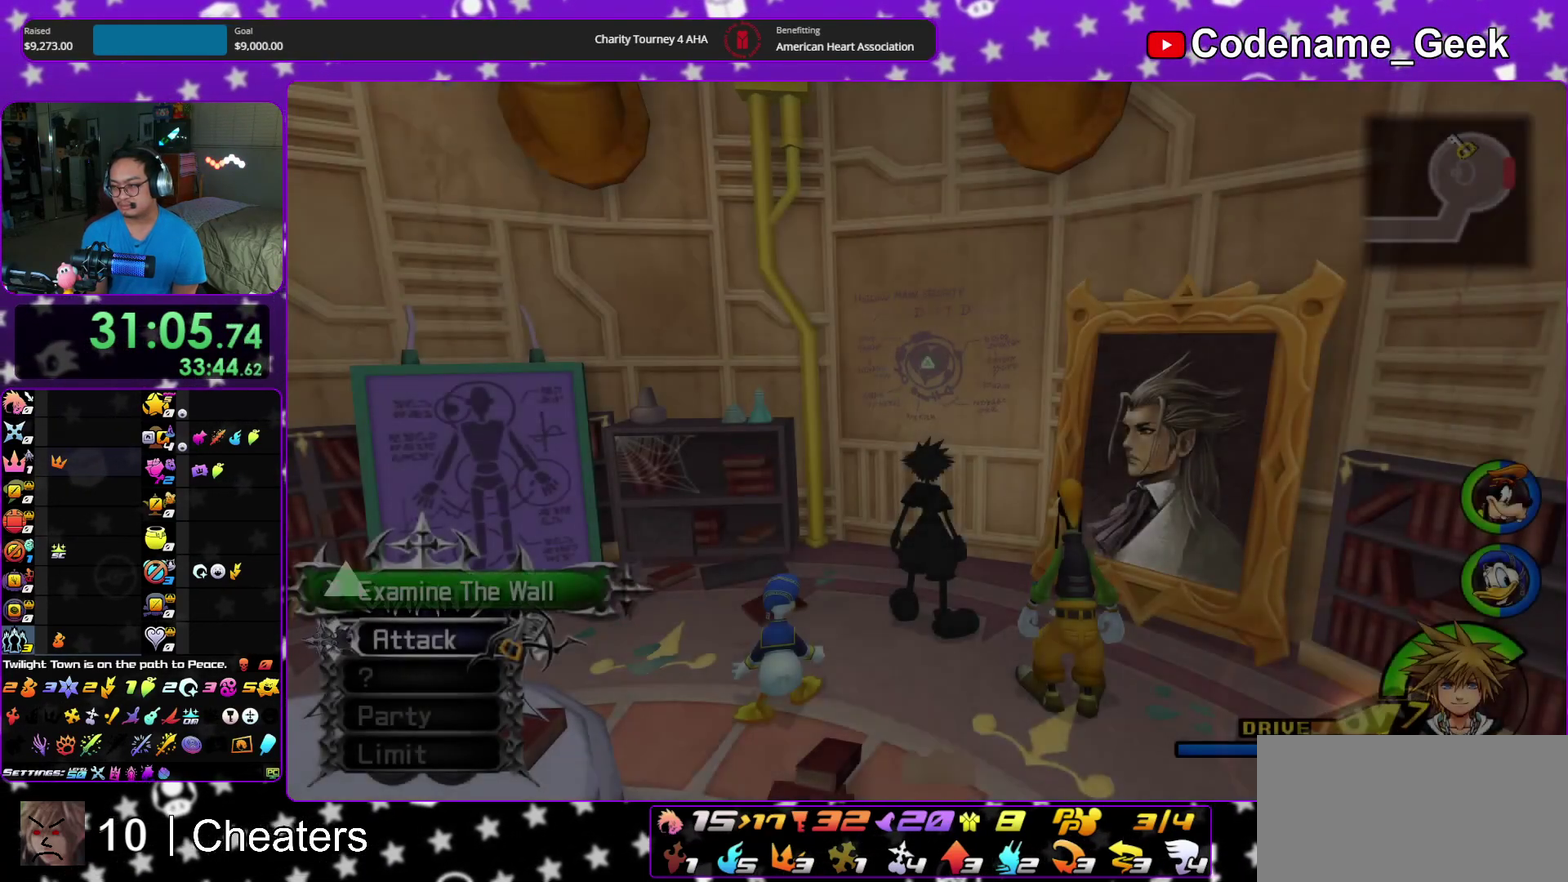
{"dt_ms": 300, "buttons": [], "left_stick": "center", "right_stick": "center"}
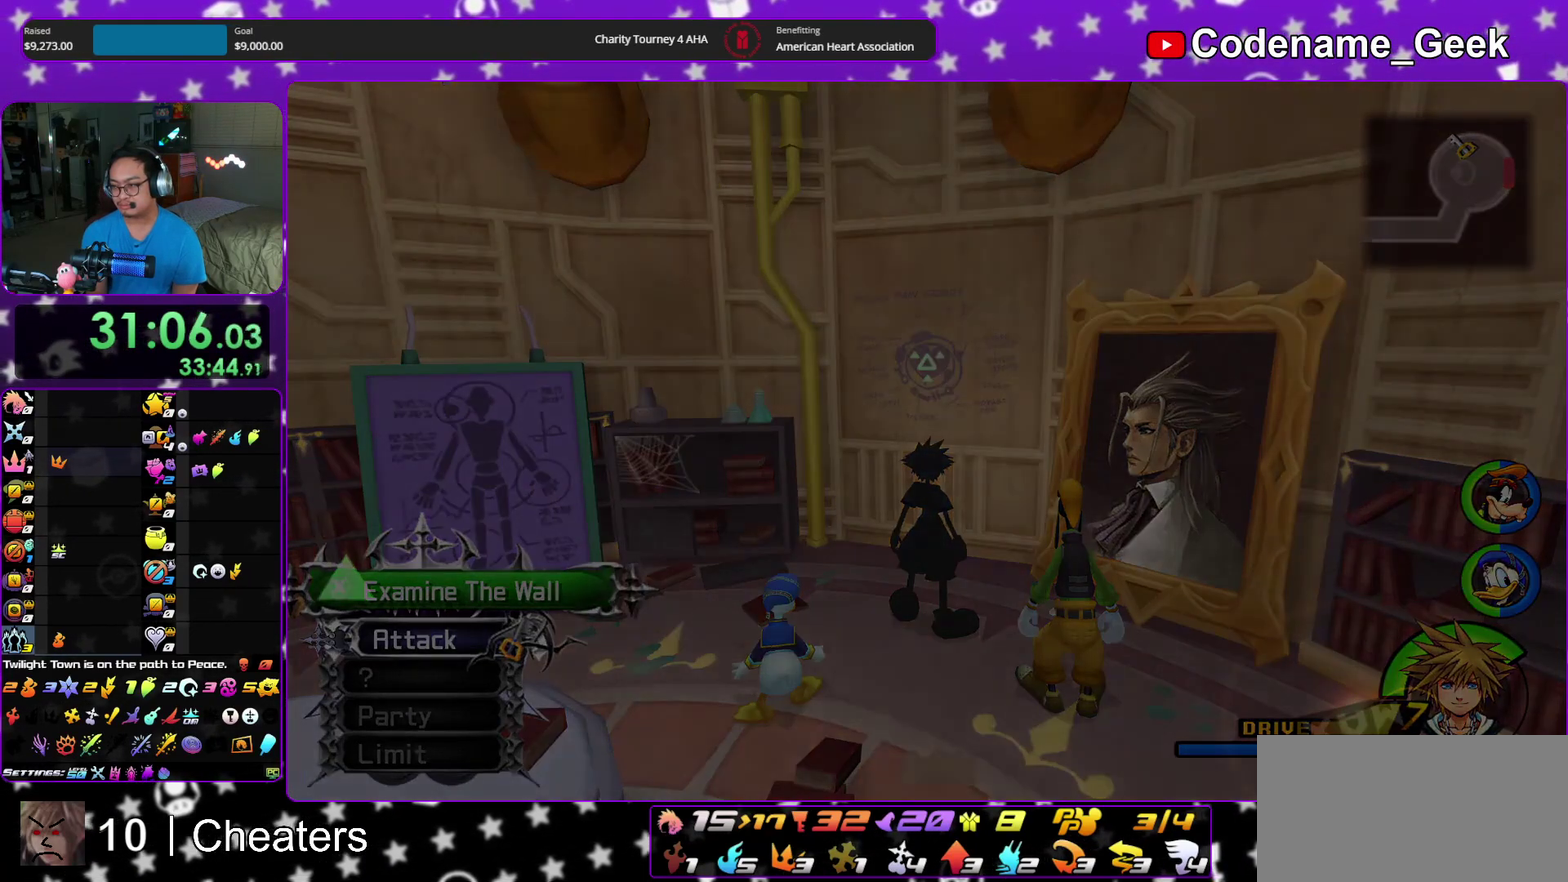
{"dt_ms": 700, "buttons": ["A"], "left_stick": "down", "right_stick": "center", "events": [[150, "X", "down"], [200, "X", "up"], [350, "left_stick", "down"], [533, "A", "down"], [600, "A", "up"], [667, "A", "down"]]}
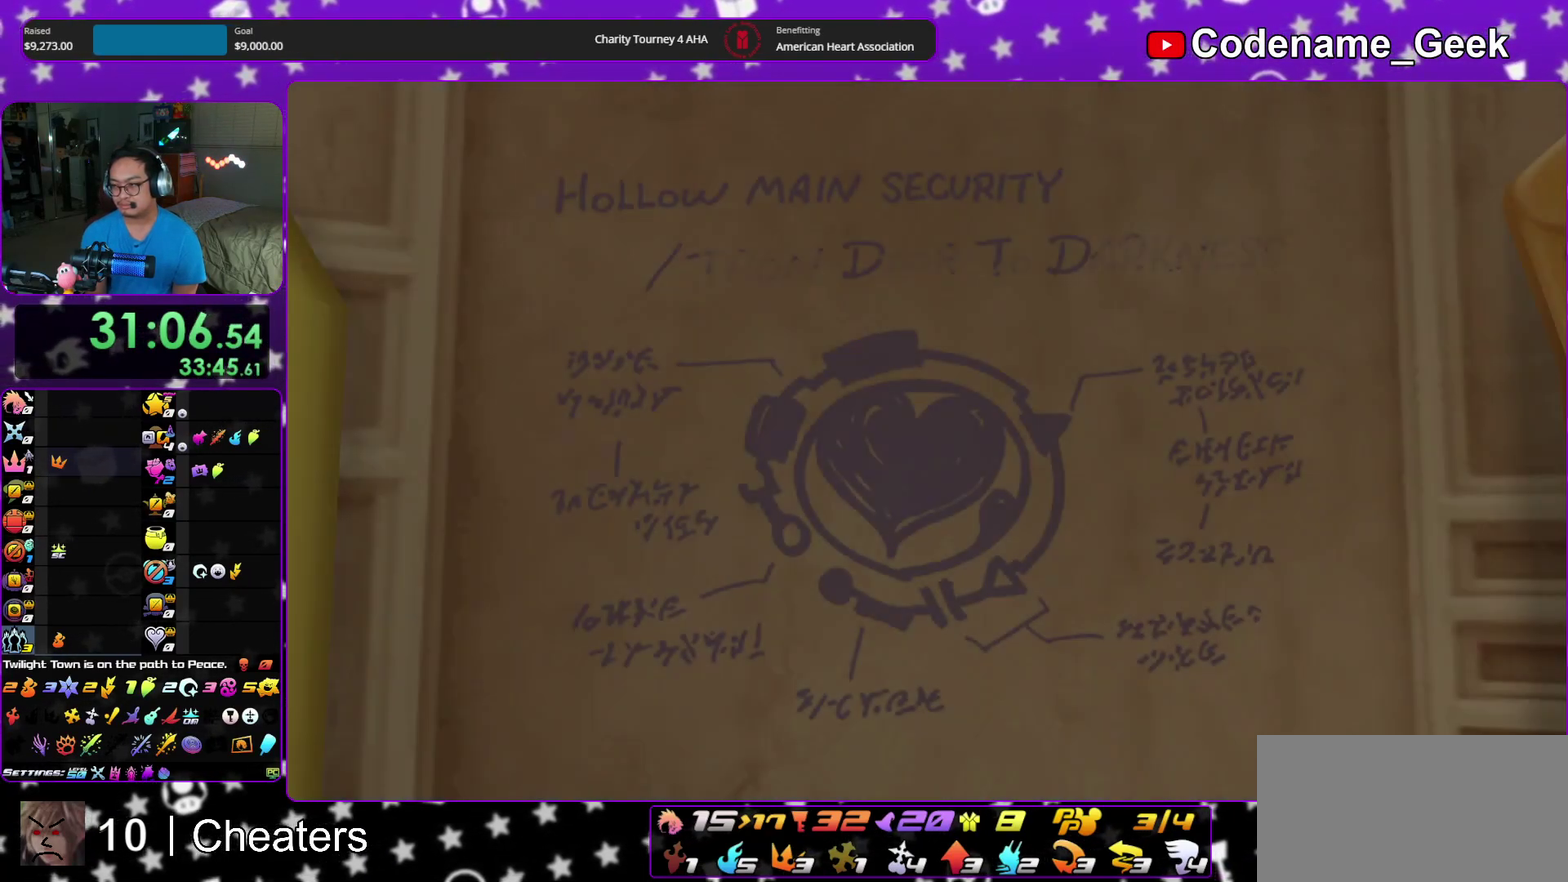
{"dt_ms": 300, "buttons": [], "left_stick": "down", "right_stick": "center", "events": [[50, "A", "up"], [117, "A", "down"], [233, "A", "up"]]}
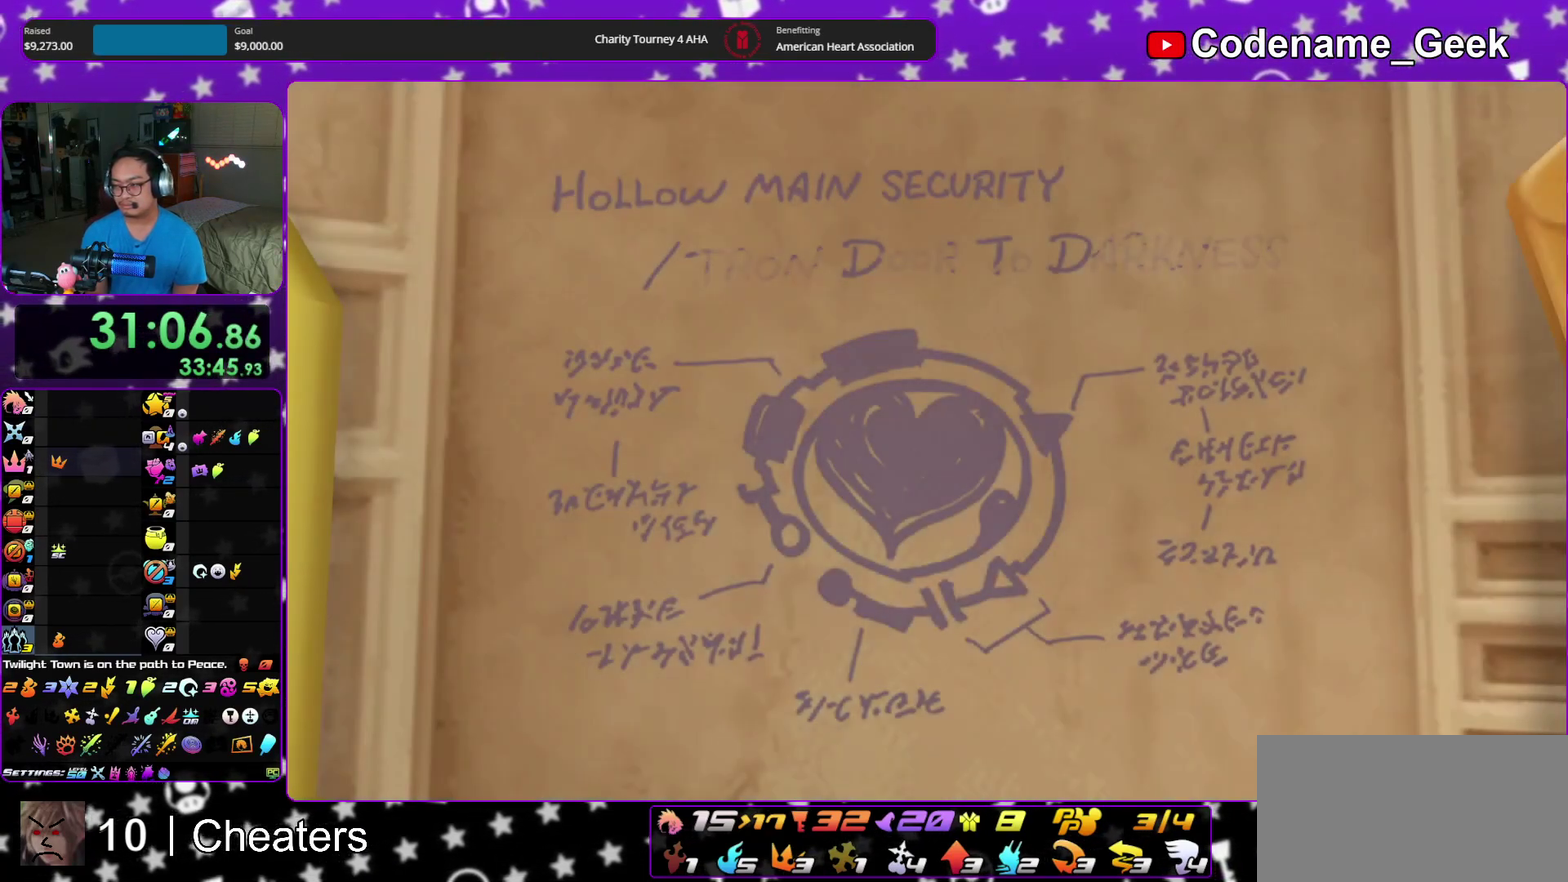
{"dt_ms": 700, "buttons": ["B"], "left_stick": "center", "right_stick": "center", "events": [[317, "A", "down"], [433, "A", "up"], [433, "B", "down"], [467, "left_stick", "center"], [483, "A", "down"], [500, "B", "up"], [600, "B", "down"], [617, "A", "up"]]}
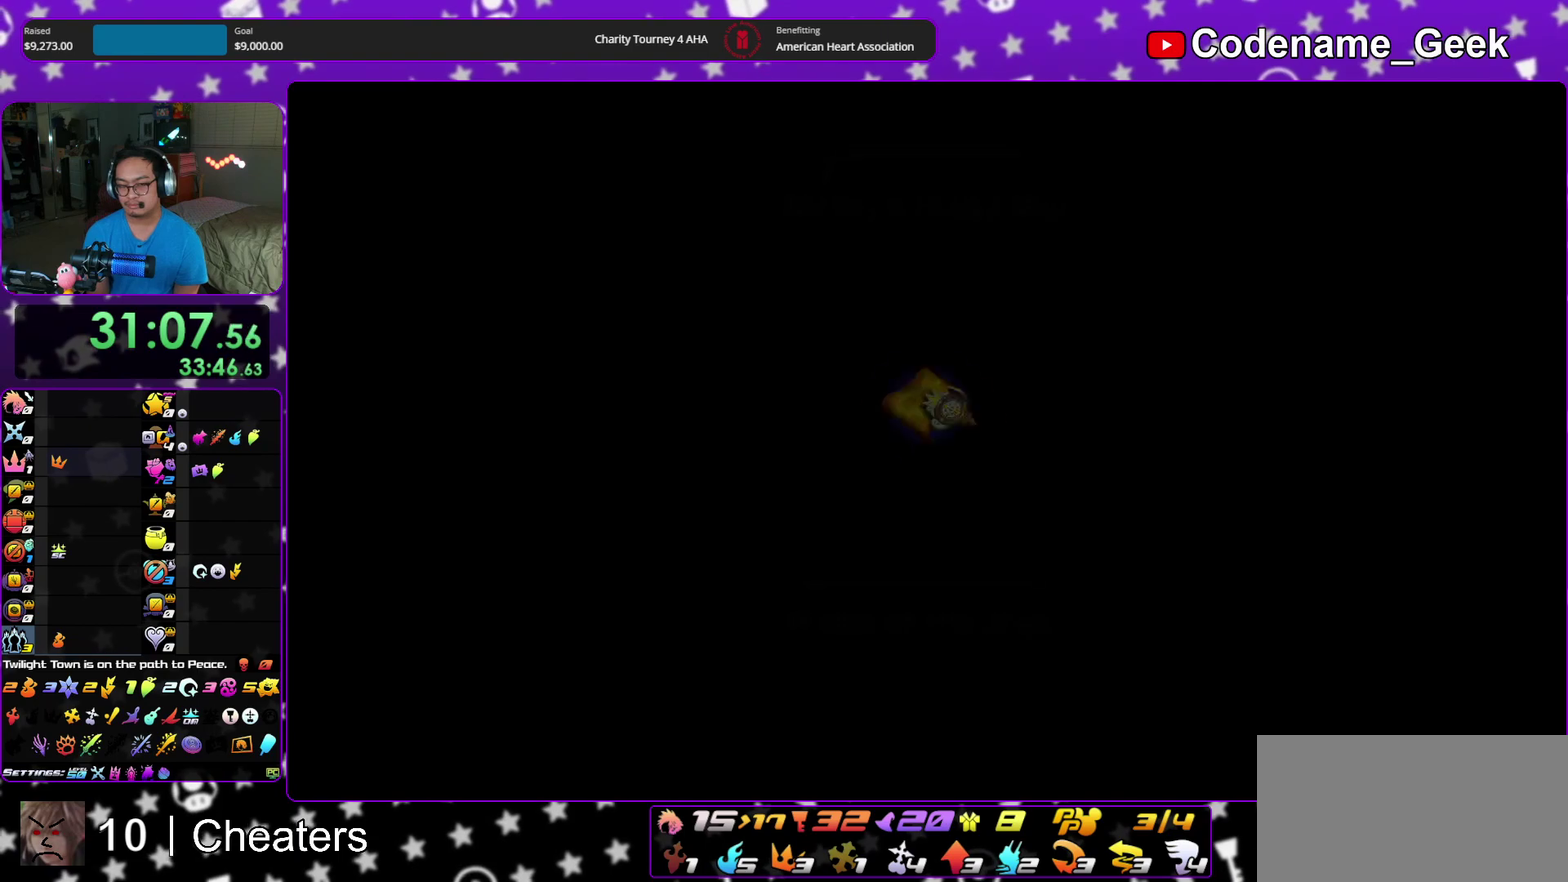
{"dt_ms": 300, "buttons": ["A"], "left_stick": "center", "right_stick": "center"}
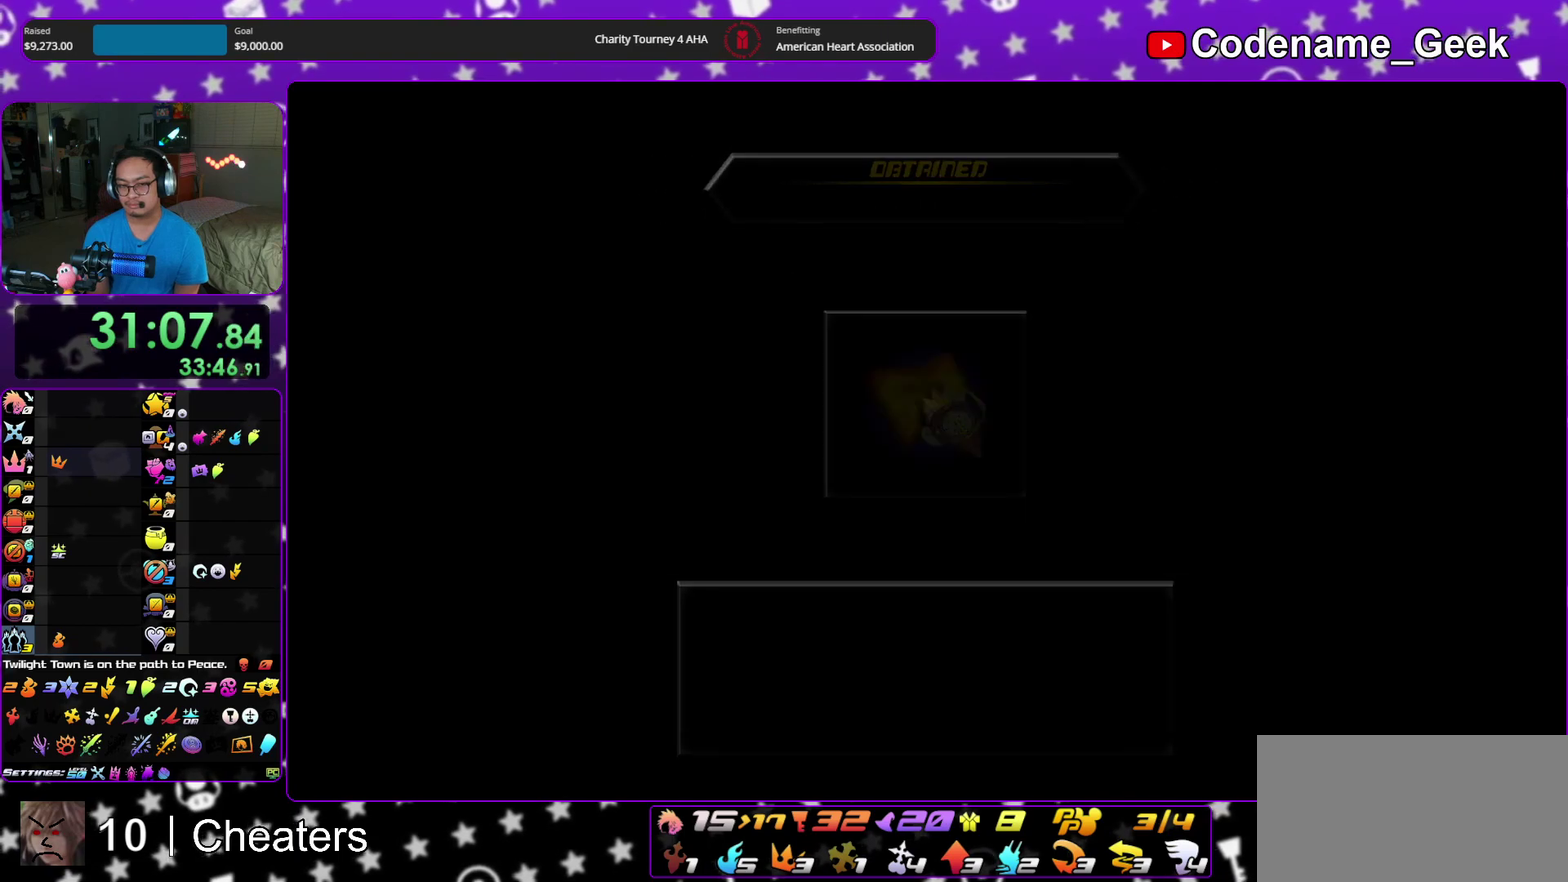
{"dt_ms": 500, "buttons": ["B"], "left_stick": "center", "right_stick": "center"}